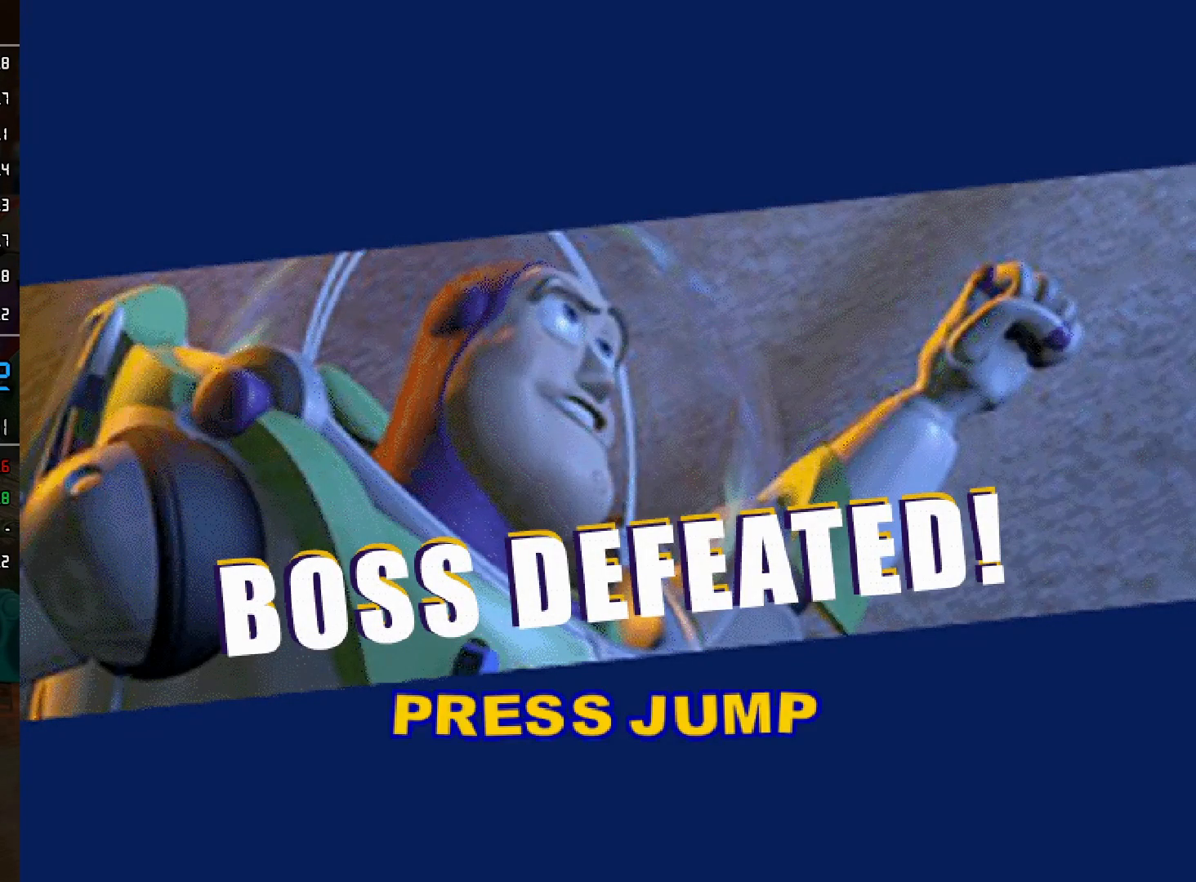
Gameplay with a controller (Nintendo layout); each line is a JSON object with the inputs held at the frame after it. "events" lists button and stick changes between this image and that frame as [ms after this image, input, new state], when the widget could be followed in between. Not read: L3 R3.
{"buttons": [], "left_stick": "center", "right_stick": "center", "events": [[333, "A", "down"], [400, "A", "up"]]}
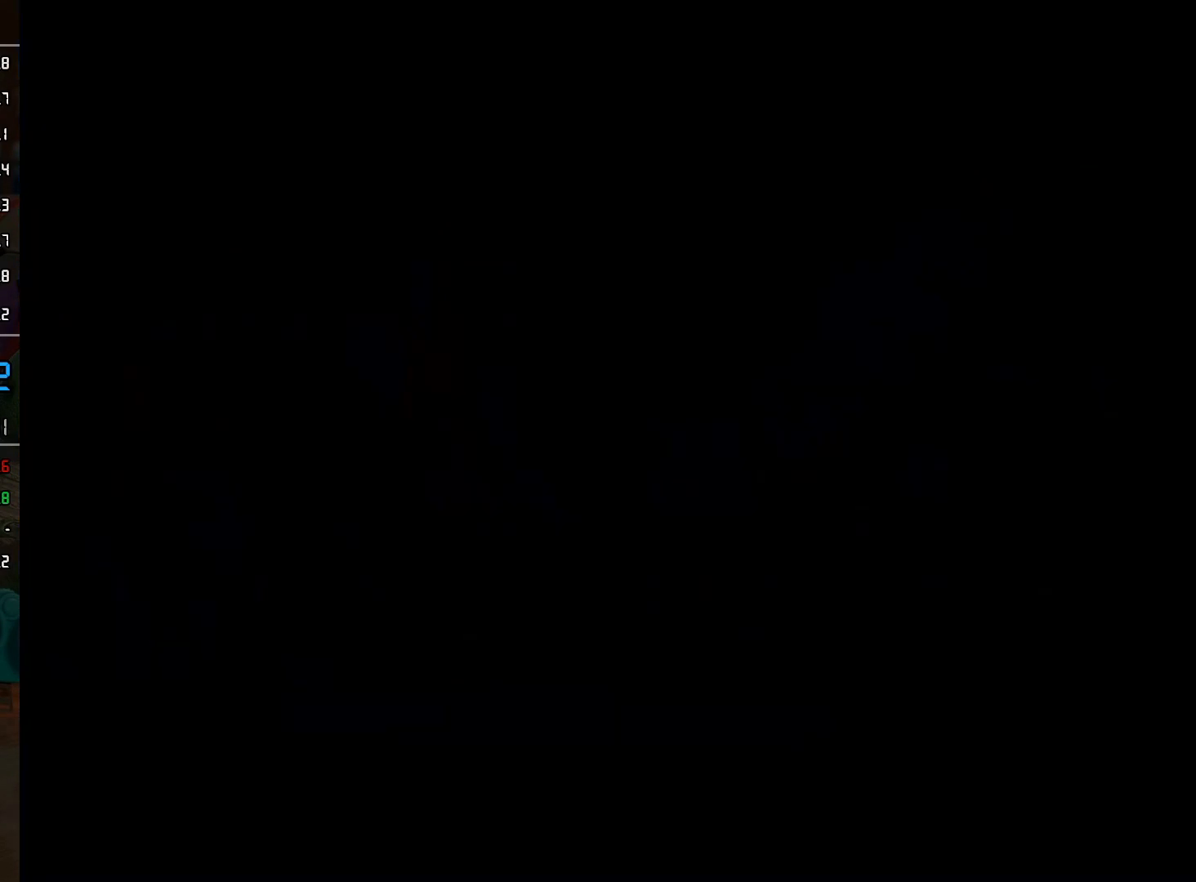
{"buttons": [], "left_stick": "center", "right_stick": "center", "events": []}
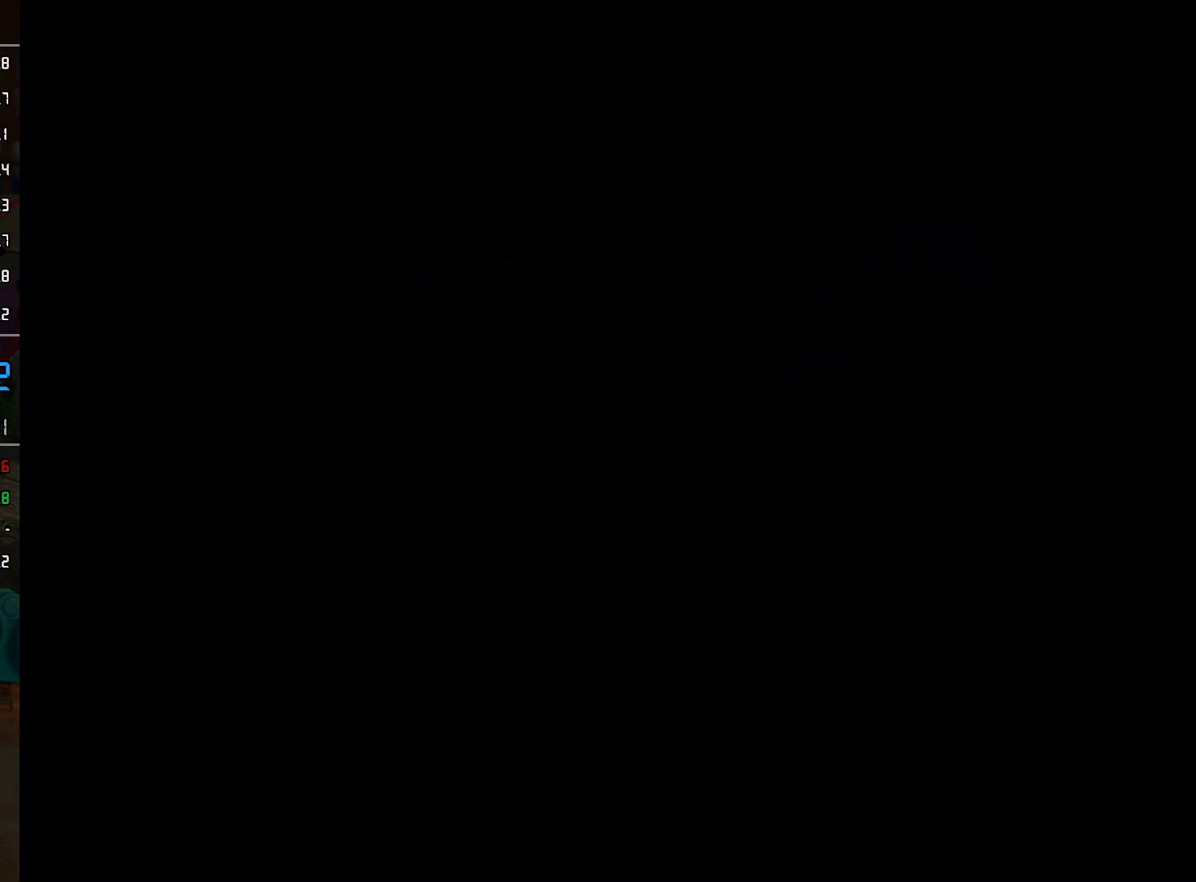
{"buttons": [], "left_stick": "center", "right_stick": "center", "events": []}
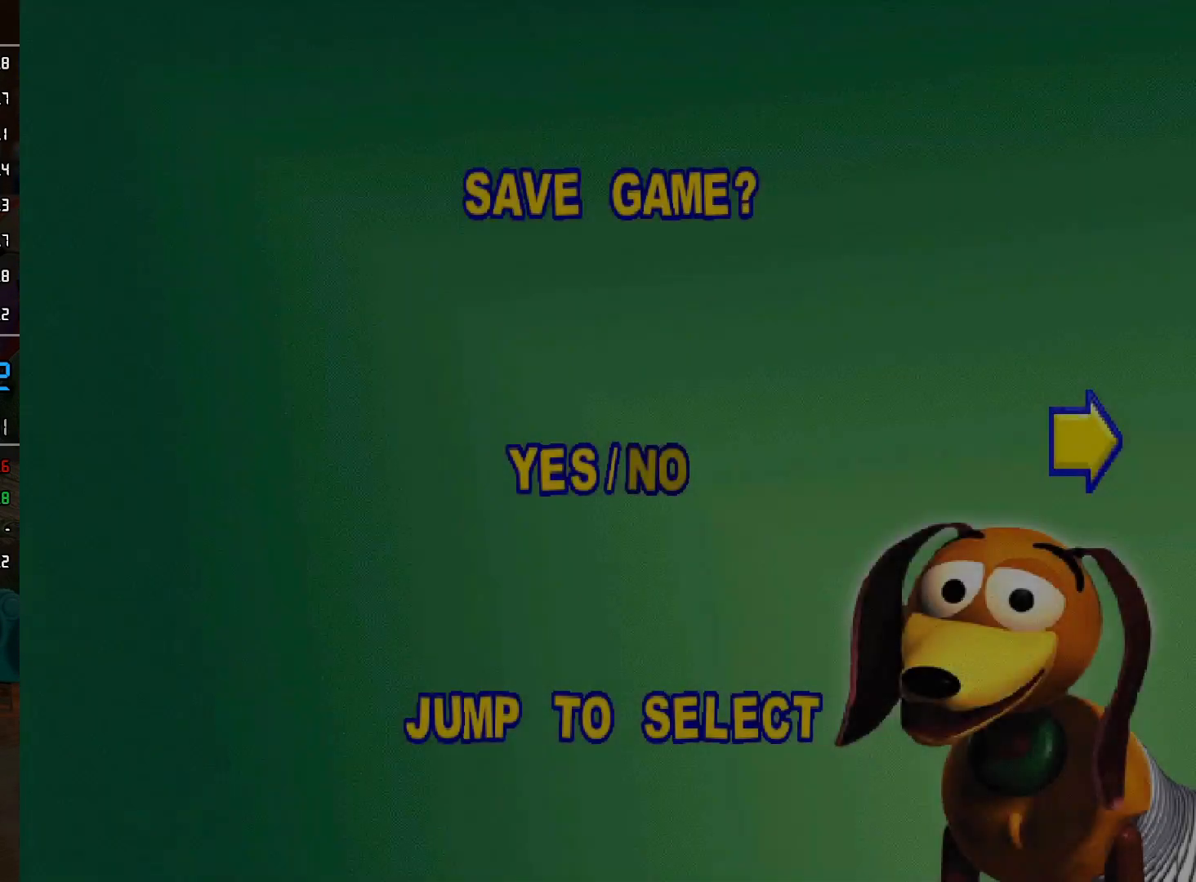
{"buttons": [], "left_stick": "center", "right_stick": "center", "events": []}
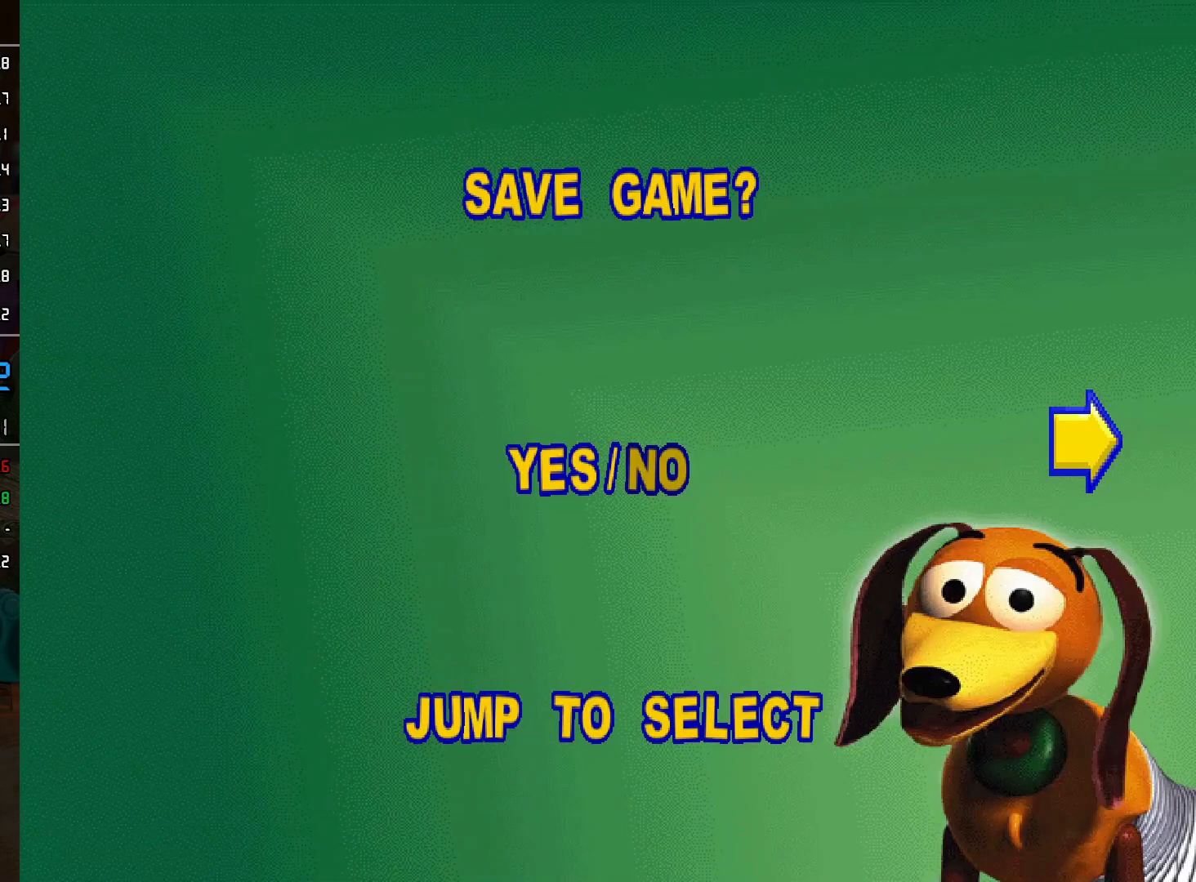
{"buttons": [], "left_stick": "center", "right_stick": "center", "events": [[83, "left_stick", "right"], [183, "left_stick", "center"]]}
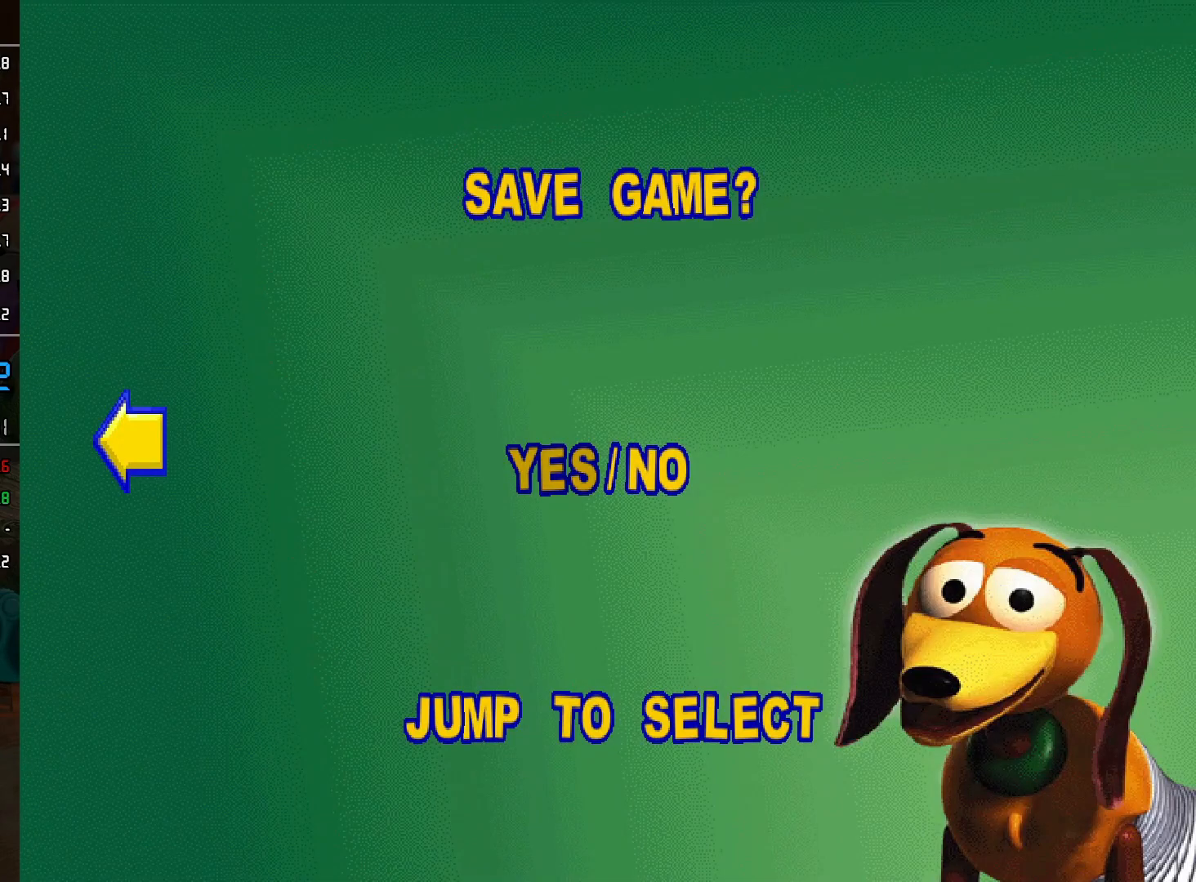
{"buttons": ["A"], "left_stick": "center", "right_stick": "center", "events": [[400, "A", "down"]]}
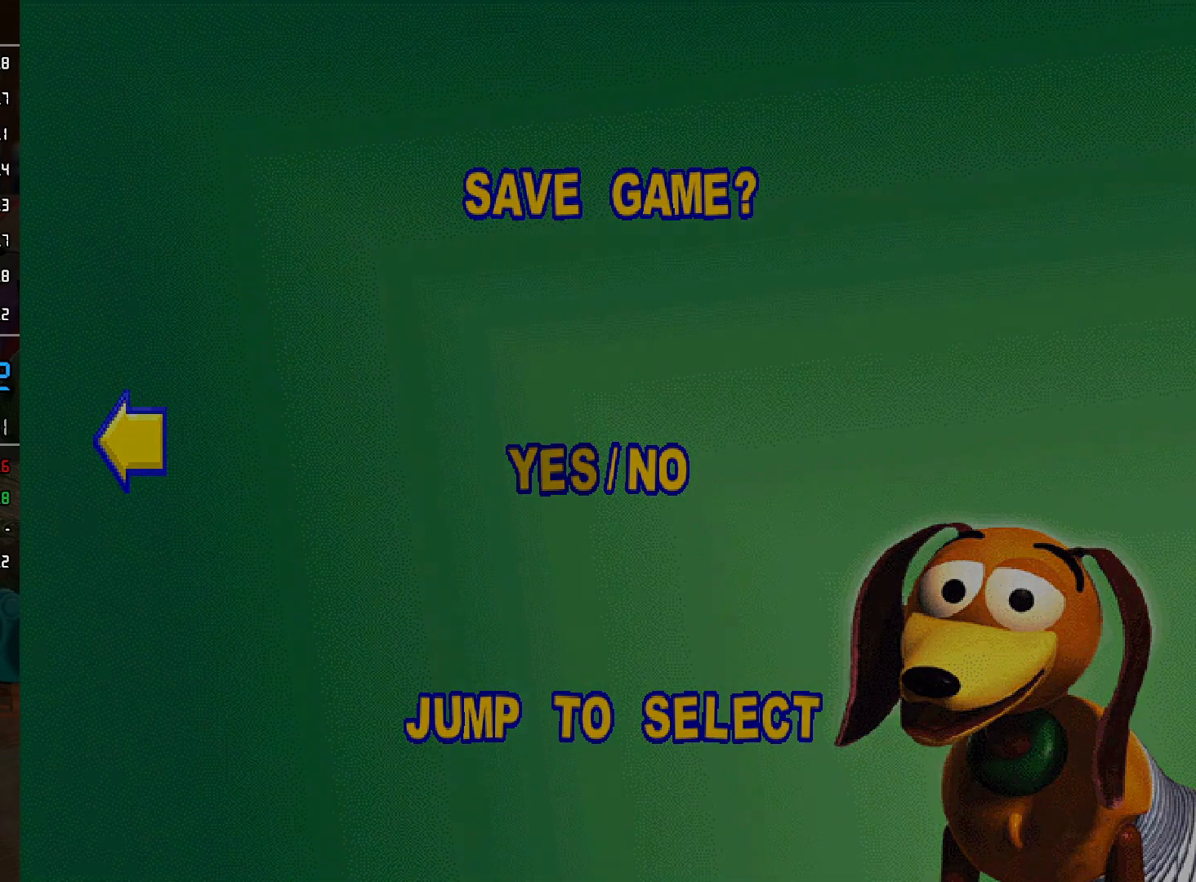
{"buttons": [], "left_stick": "center", "right_stick": "center", "events": [[17, "A", "up"]]}
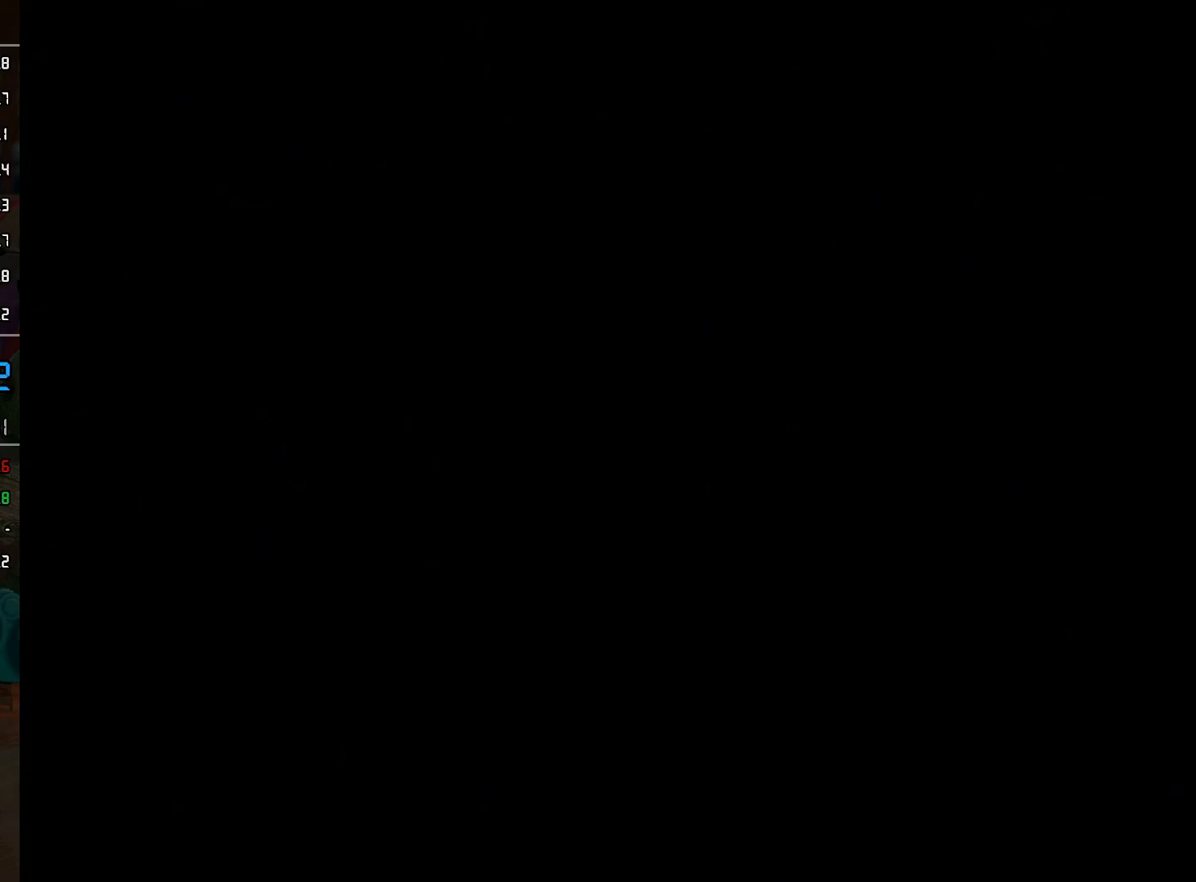
{"buttons": [], "left_stick": "center", "right_stick": "center", "events": []}
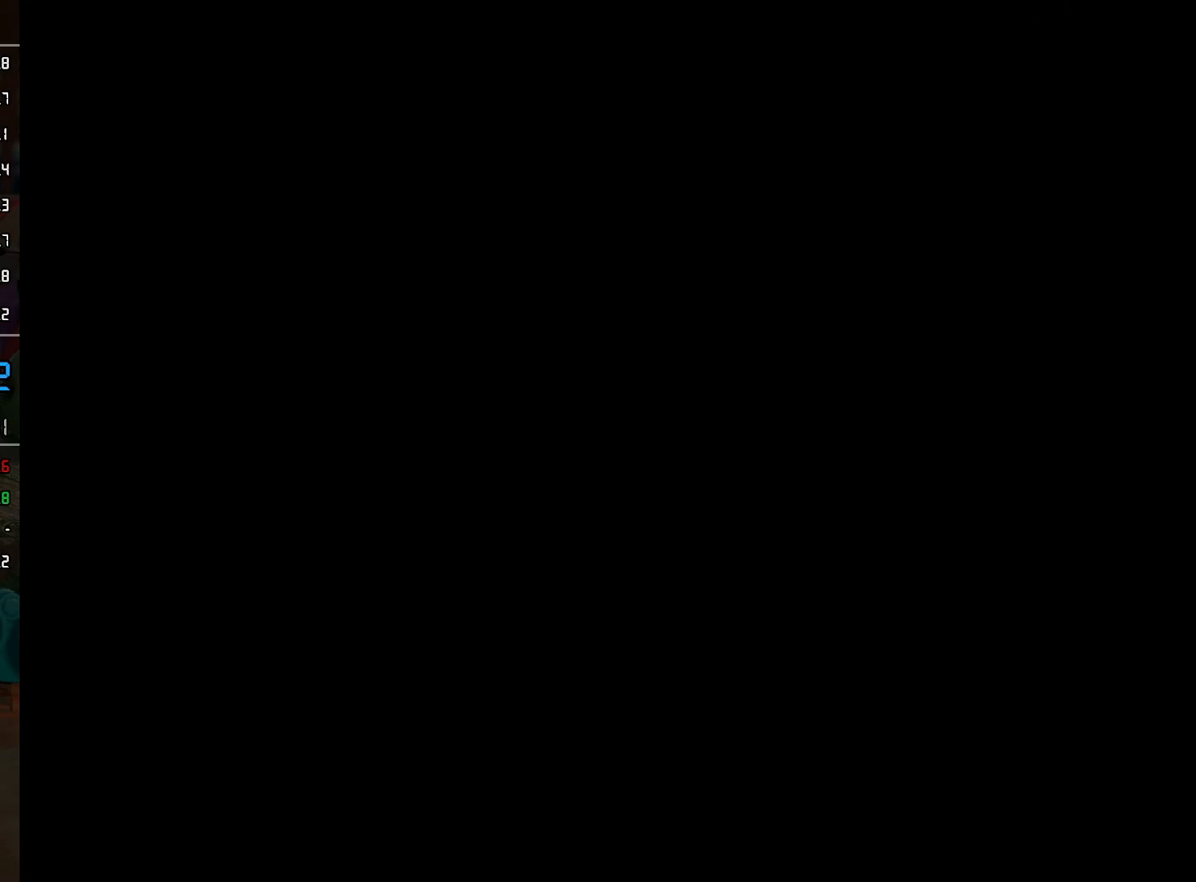
{"buttons": [], "left_stick": "center", "right_stick": "center", "events": []}